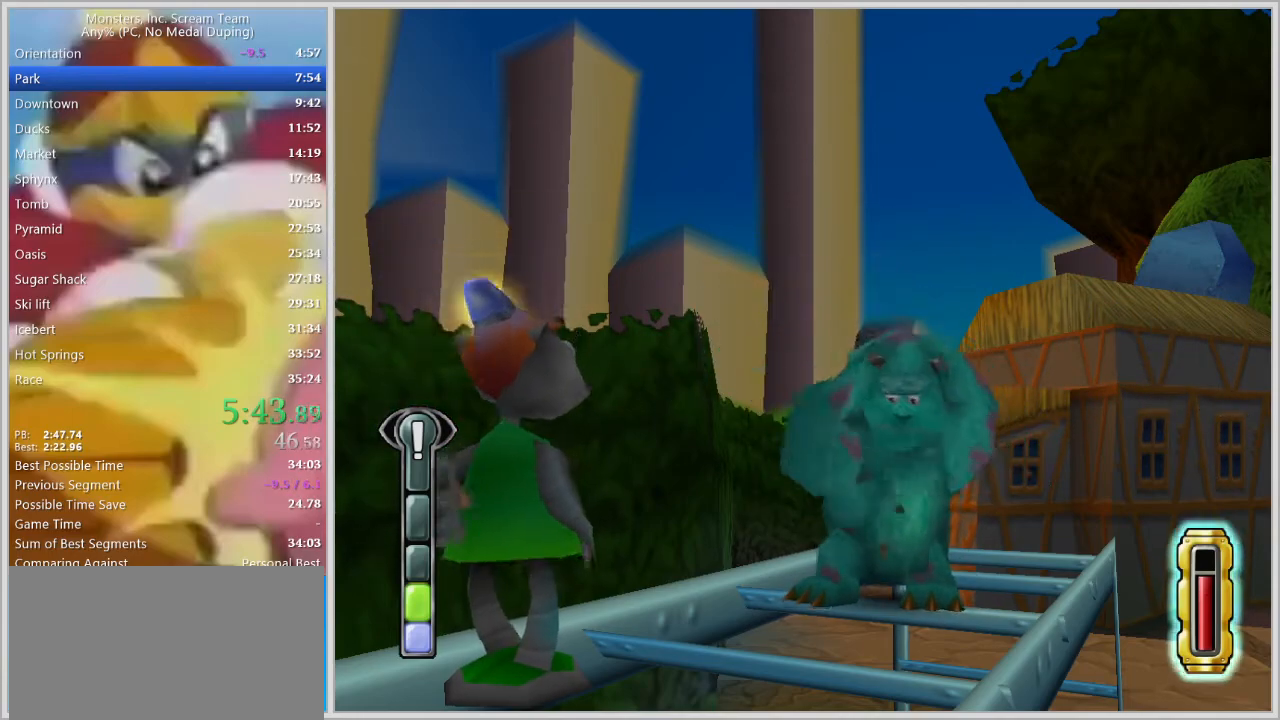
Gameplay with keyboard; each line is a JSON object with the keys held at the frame after it. "events" lists presses ("down") and releases ("up") of "a", "d", "escape", "num7", "num8", "num9", "return", "s", "space" and "w" between this image and that frame as [ms after this image, input, new state], when the widget could be followed in between. No other keys are recorded. Mouse input is not recorded.
{"keys": ["a"], "events": [[283, "a", "down"]]}
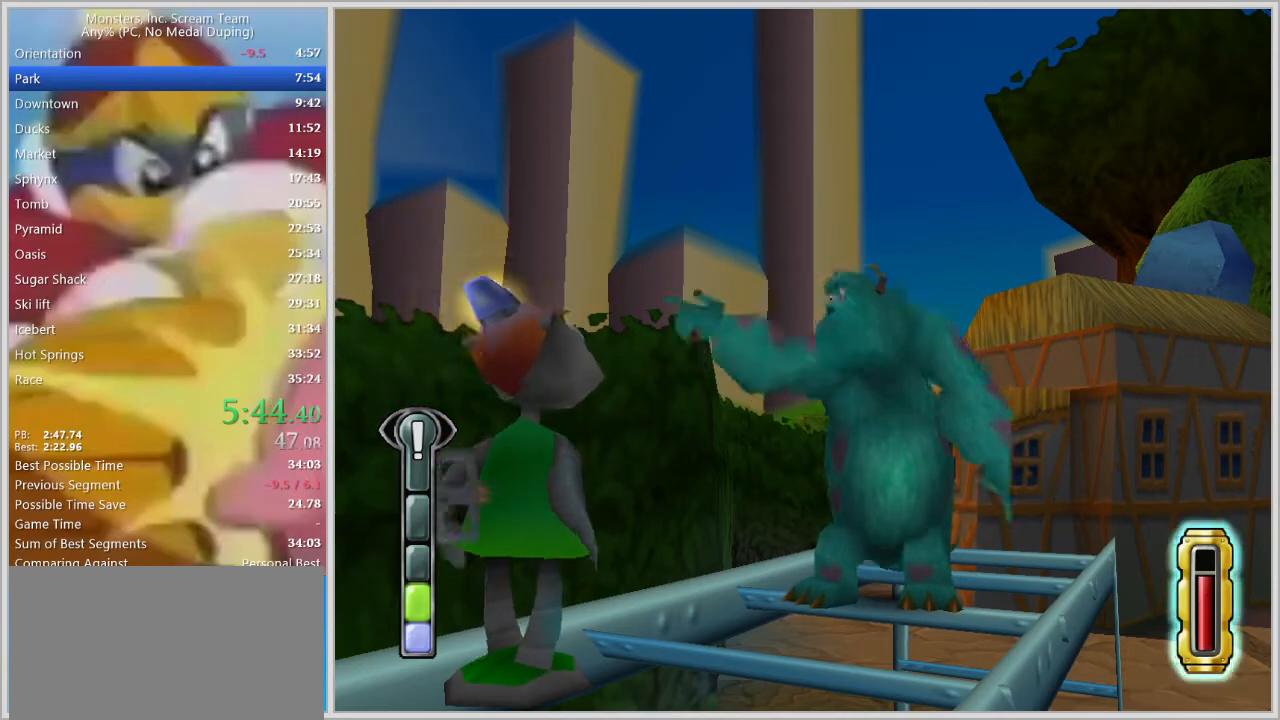
{"keys": ["a"], "events": []}
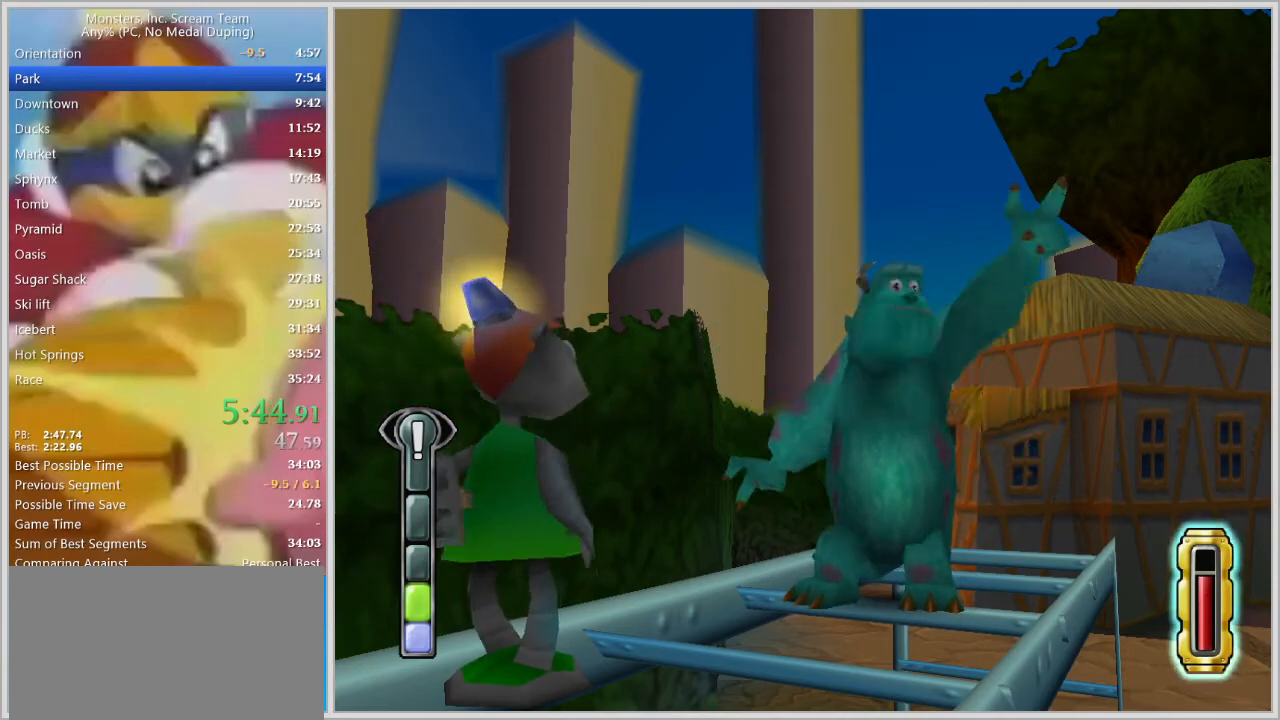
{"keys": ["a"], "events": []}
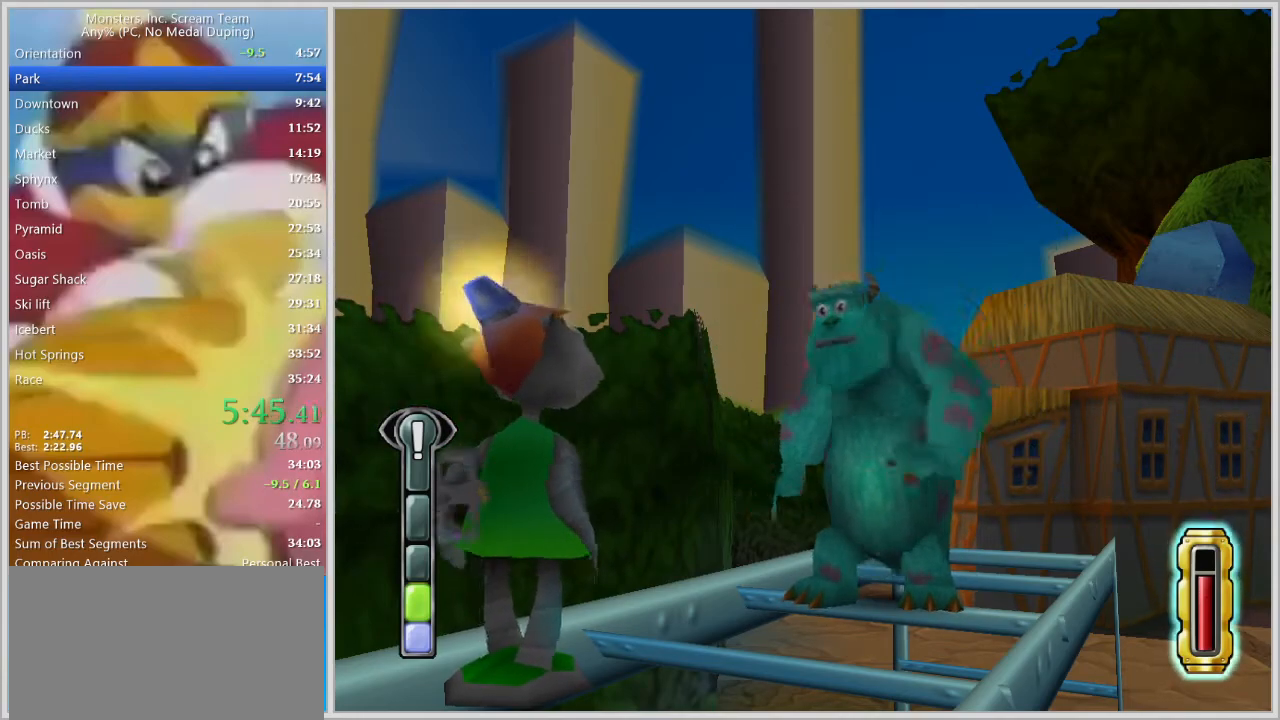
{"keys": ["a"], "events": [[283, "space", "down"], [333, "space", "up"], [367, "space", "down"], [467, "space", "up"]]}
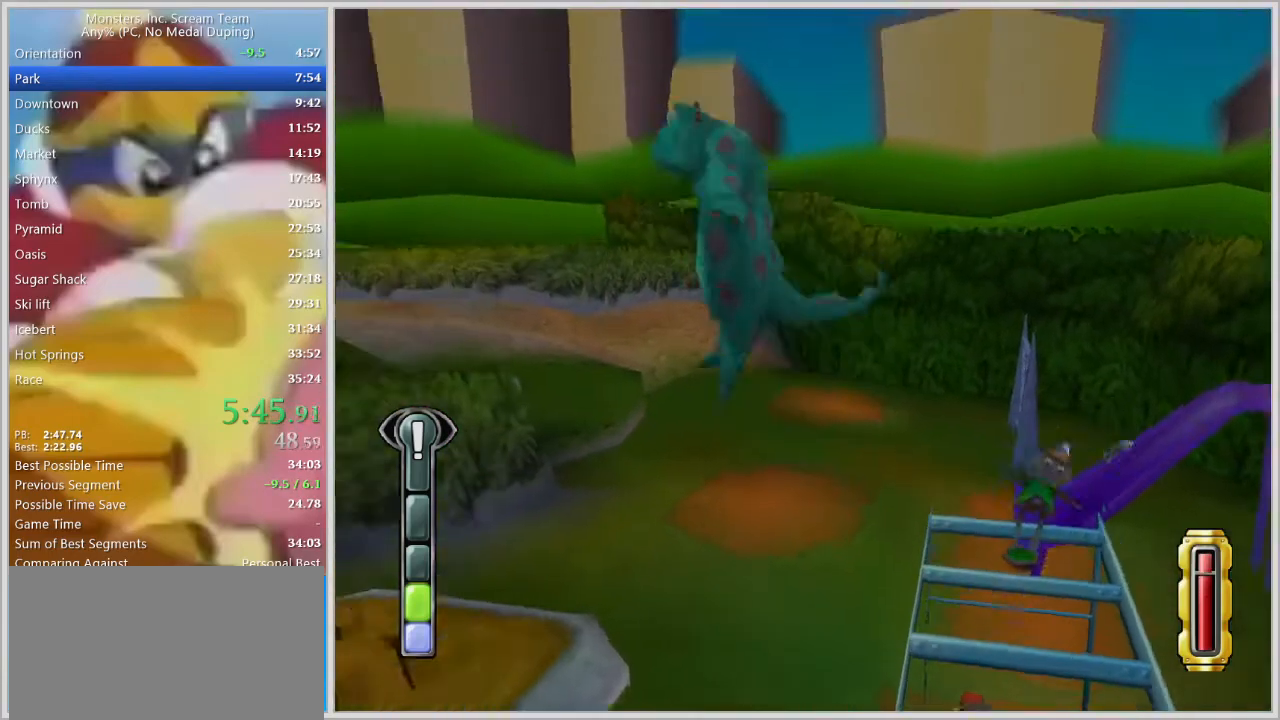
{"keys": ["a", "w"], "events": [[150, "w", "down"]]}
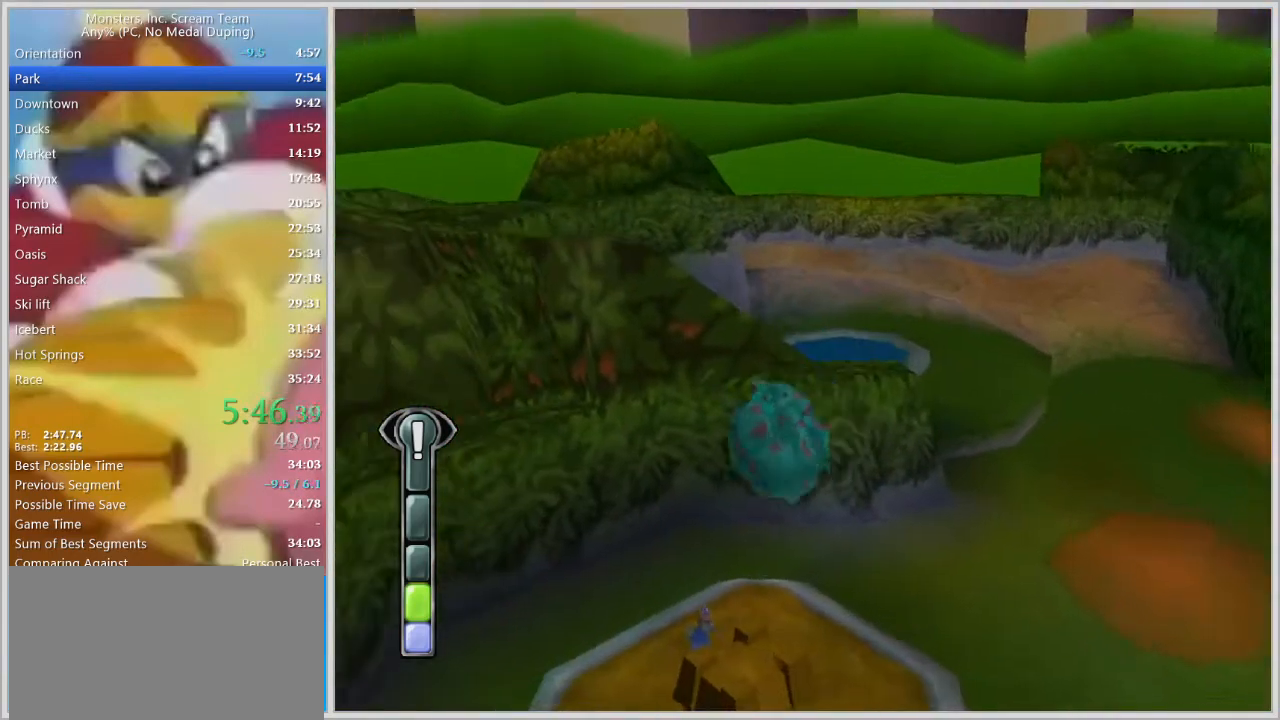
{"keys": ["w"], "events": [[217, "a", "up"]]}
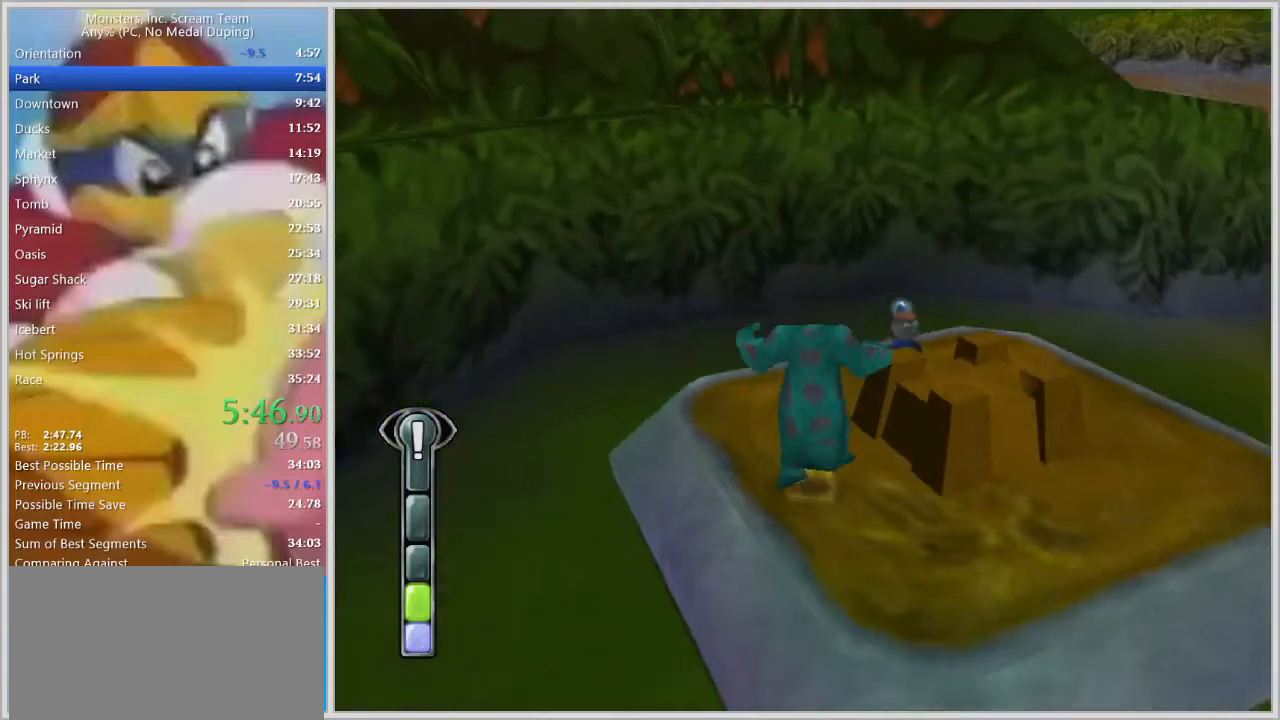
{"keys": ["d", "w"], "events": [[333, "d", "down"]]}
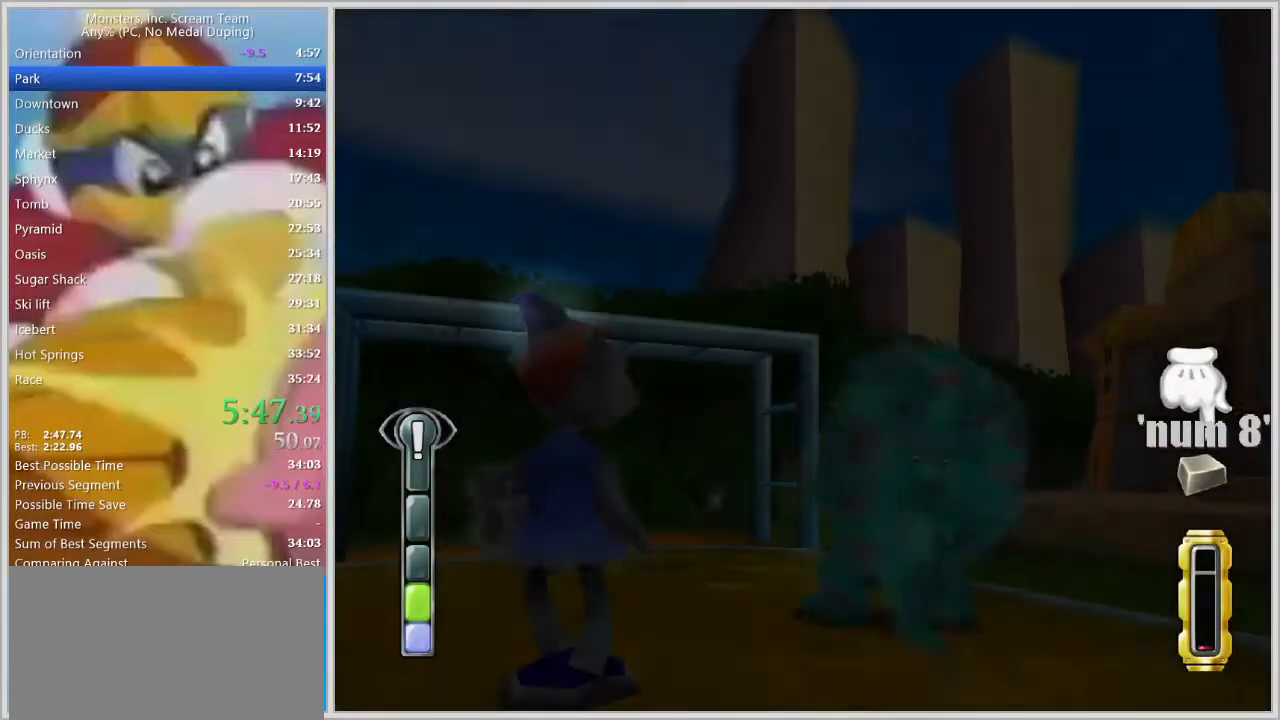
{"keys": [], "events": [[17, "d", "up"], [17, "w", "up"]]}
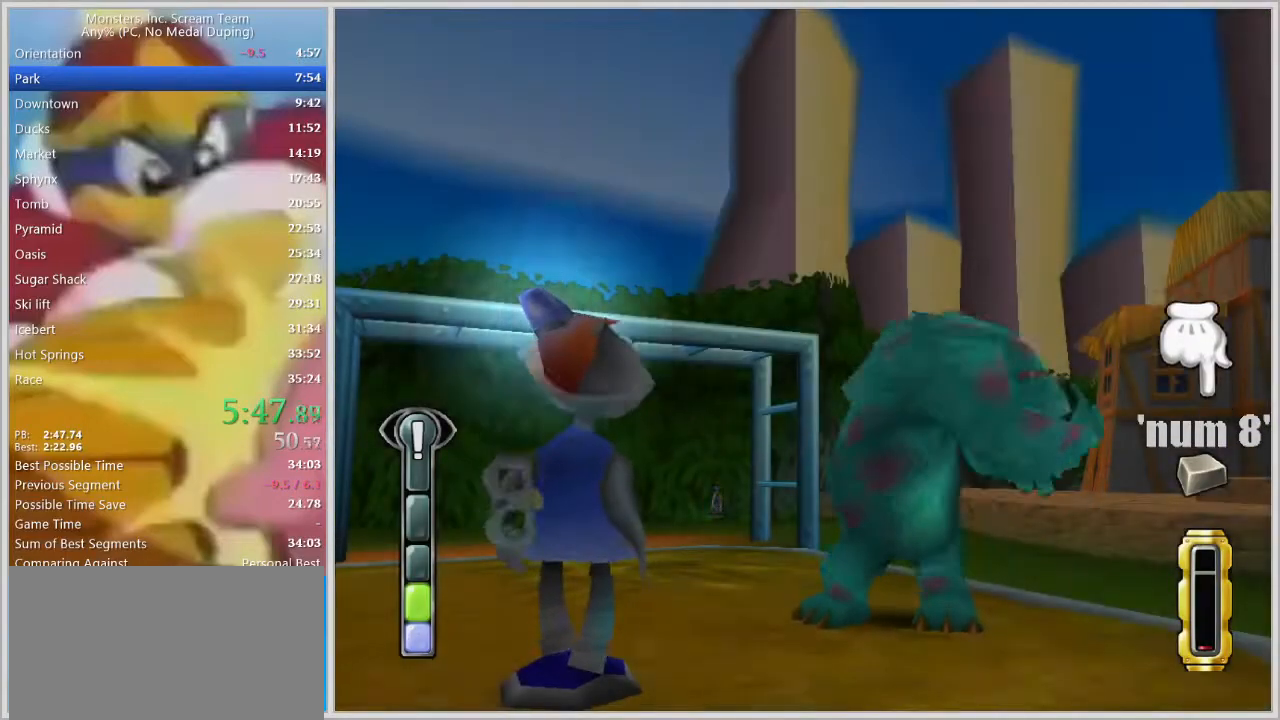
{"keys": [], "events": []}
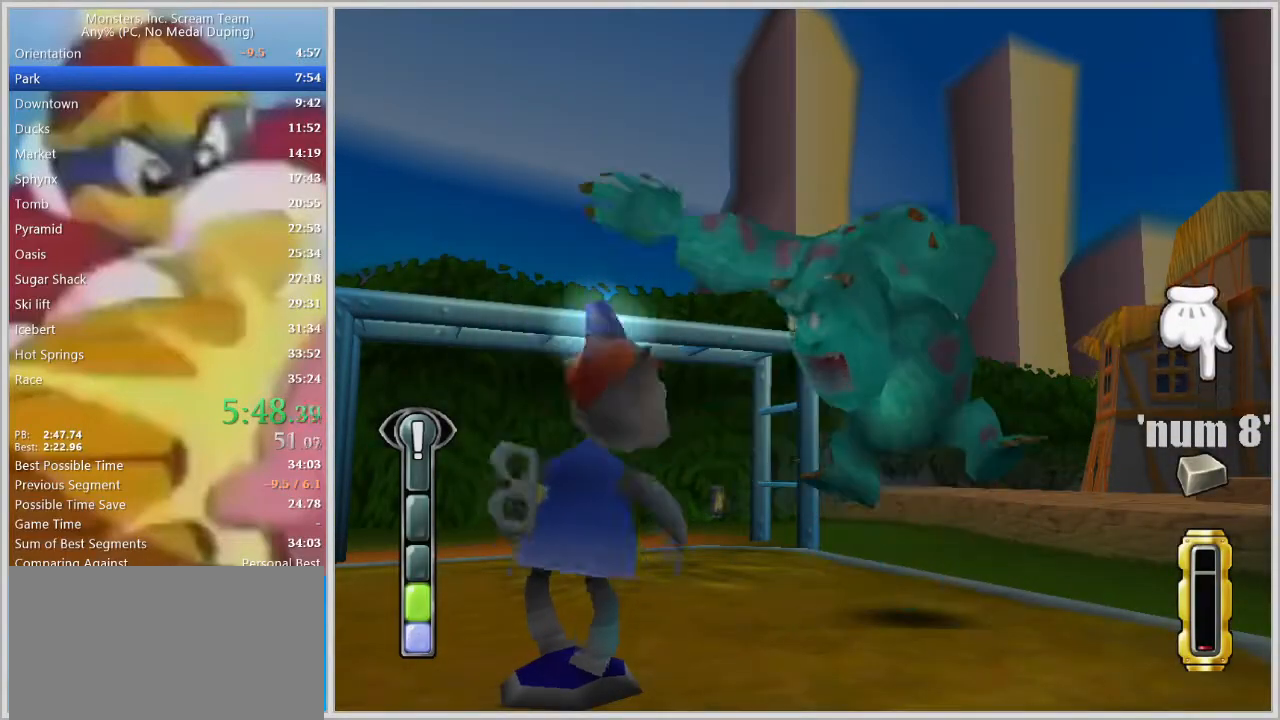
{"keys": [], "events": []}
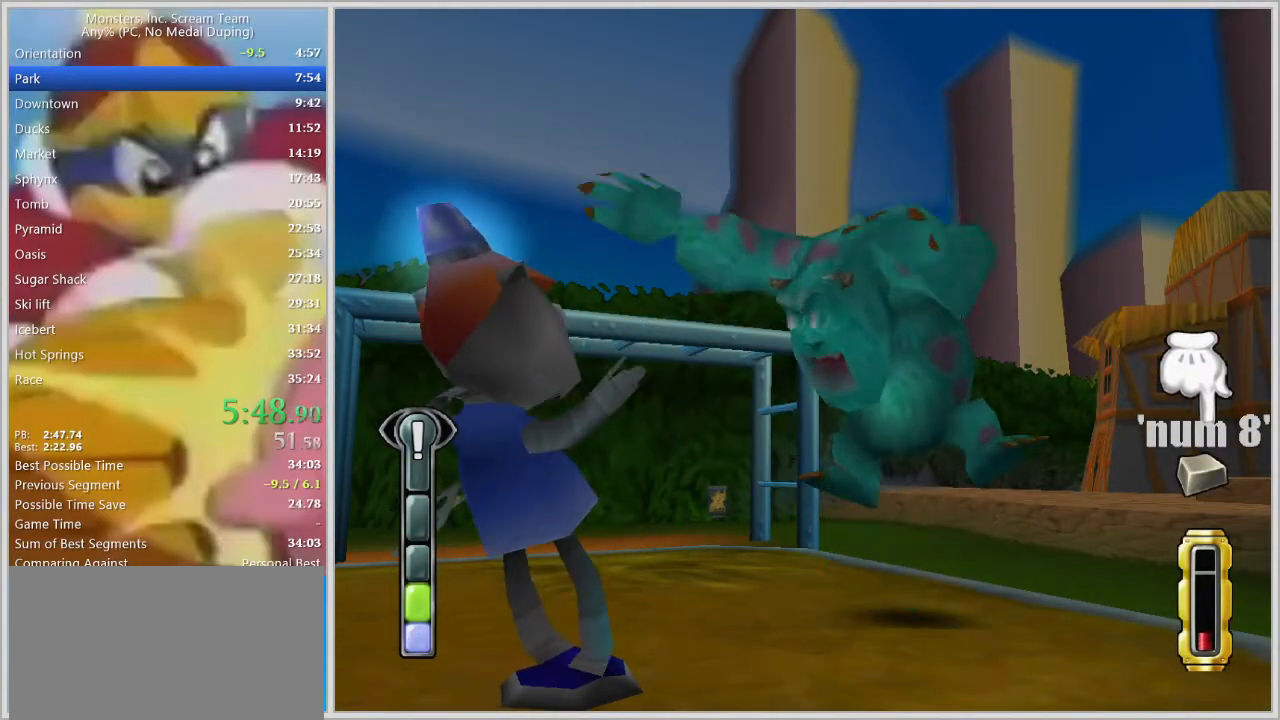
{"keys": [], "events": []}
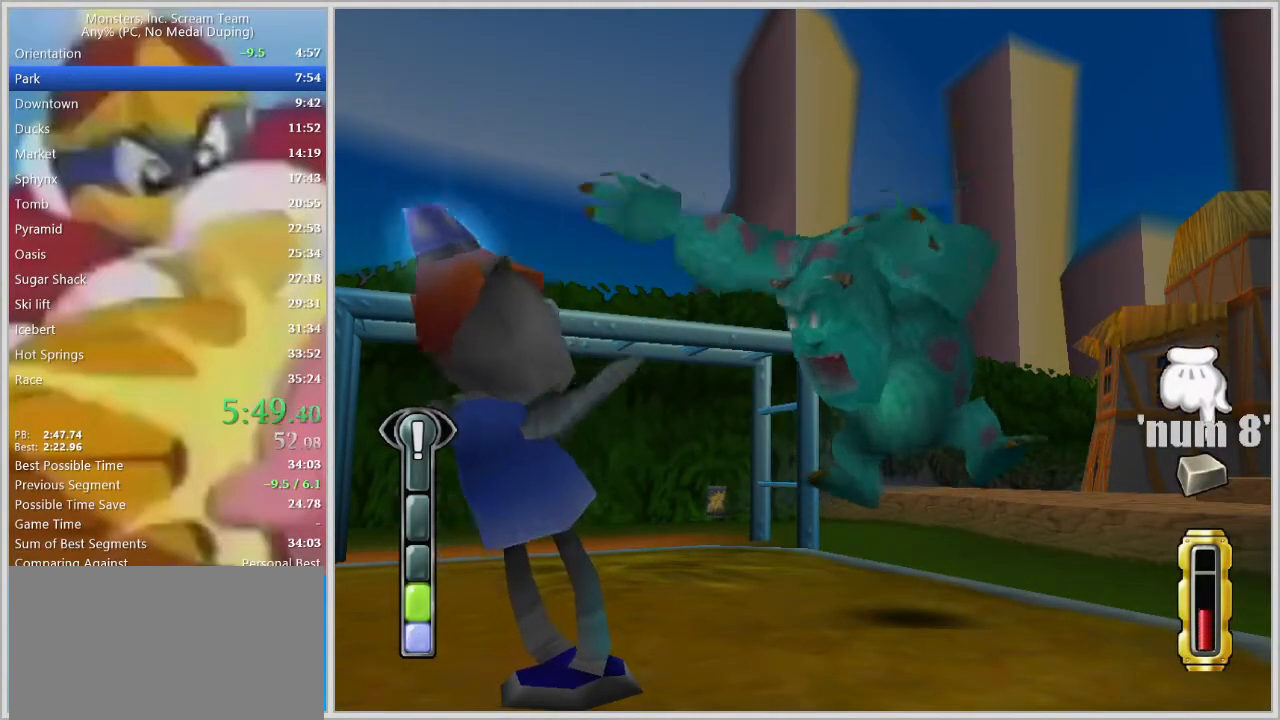
{"keys": ["space"], "events": [[500, "space", "down"]]}
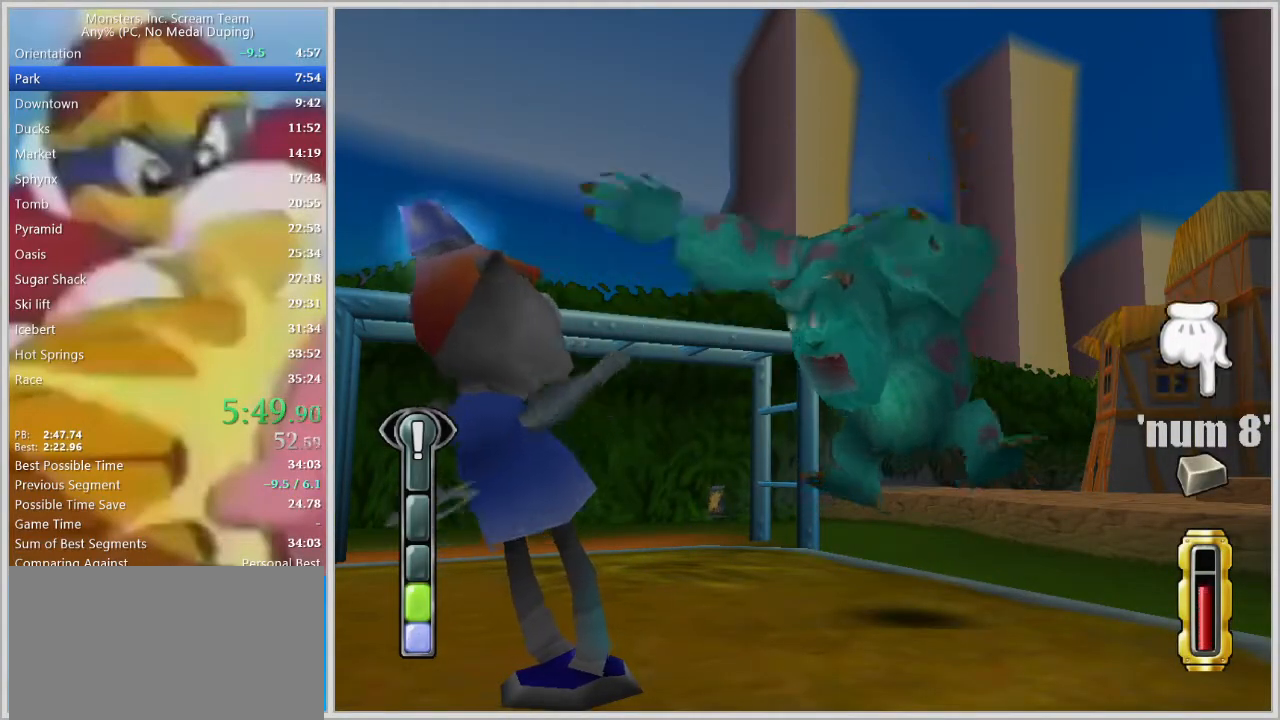
{"keys": [], "events": [[50, "space", "up"], [133, "space", "down"], [183, "space", "up"], [233, "space", "down"], [283, "space", "up"], [317, "space", "down"], [367, "space", "up"]]}
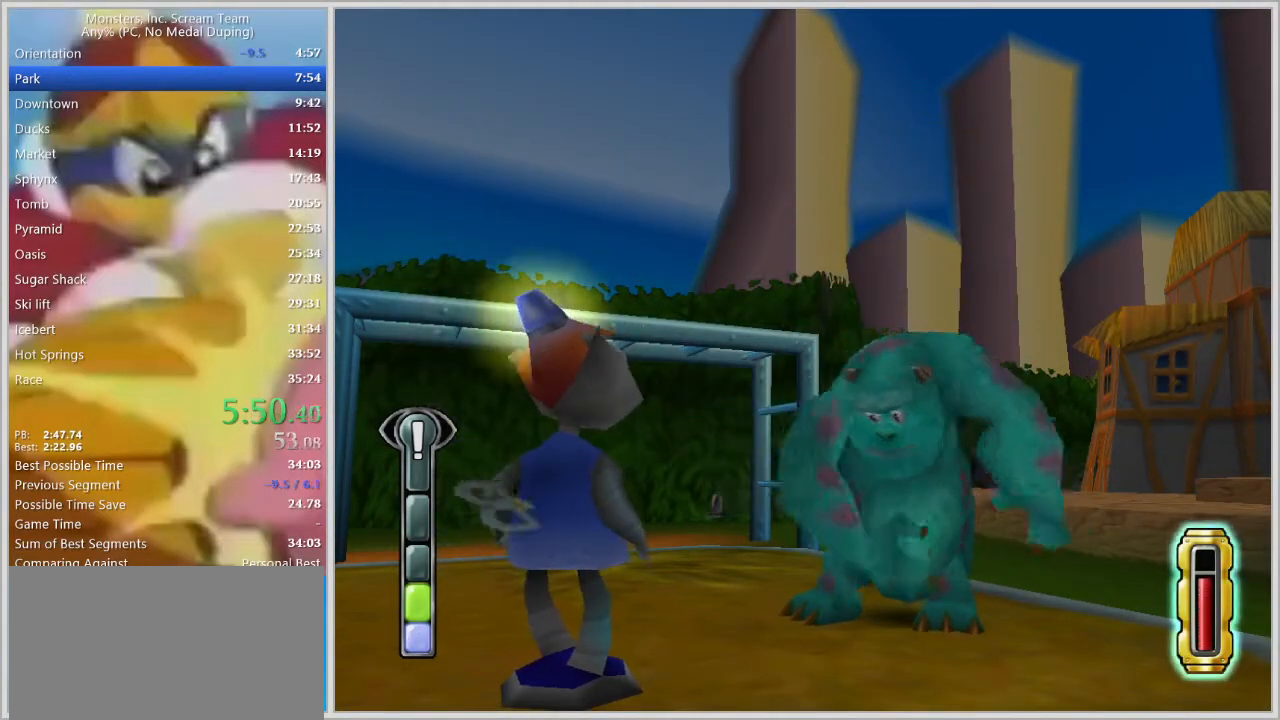
{"keys": [], "events": []}
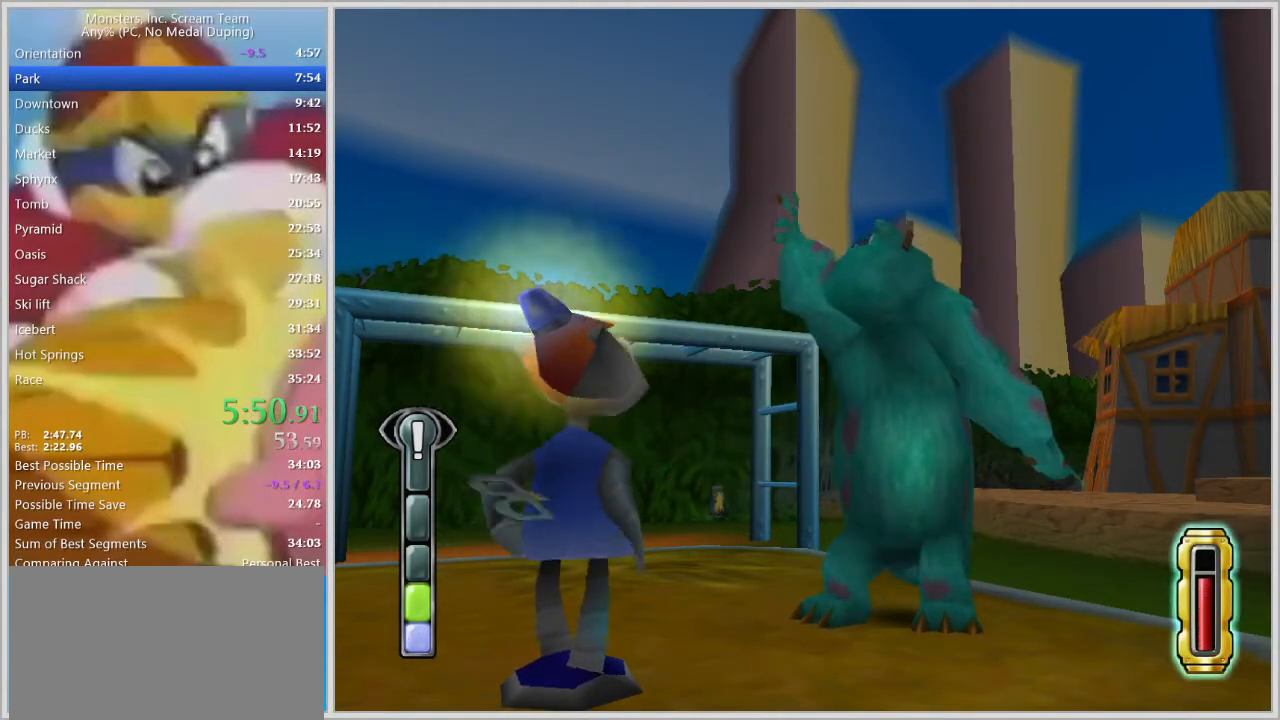
{"keys": ["s"], "events": [[317, "s", "down"]]}
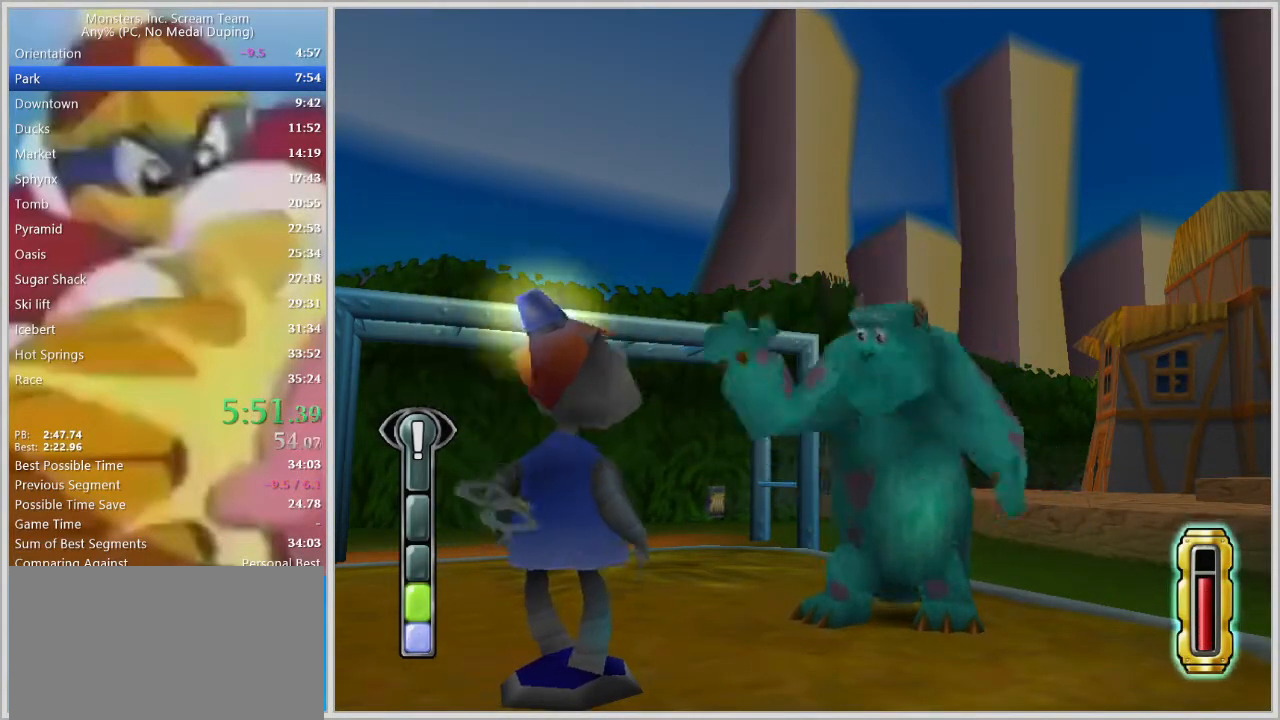
{"keys": ["s"], "events": []}
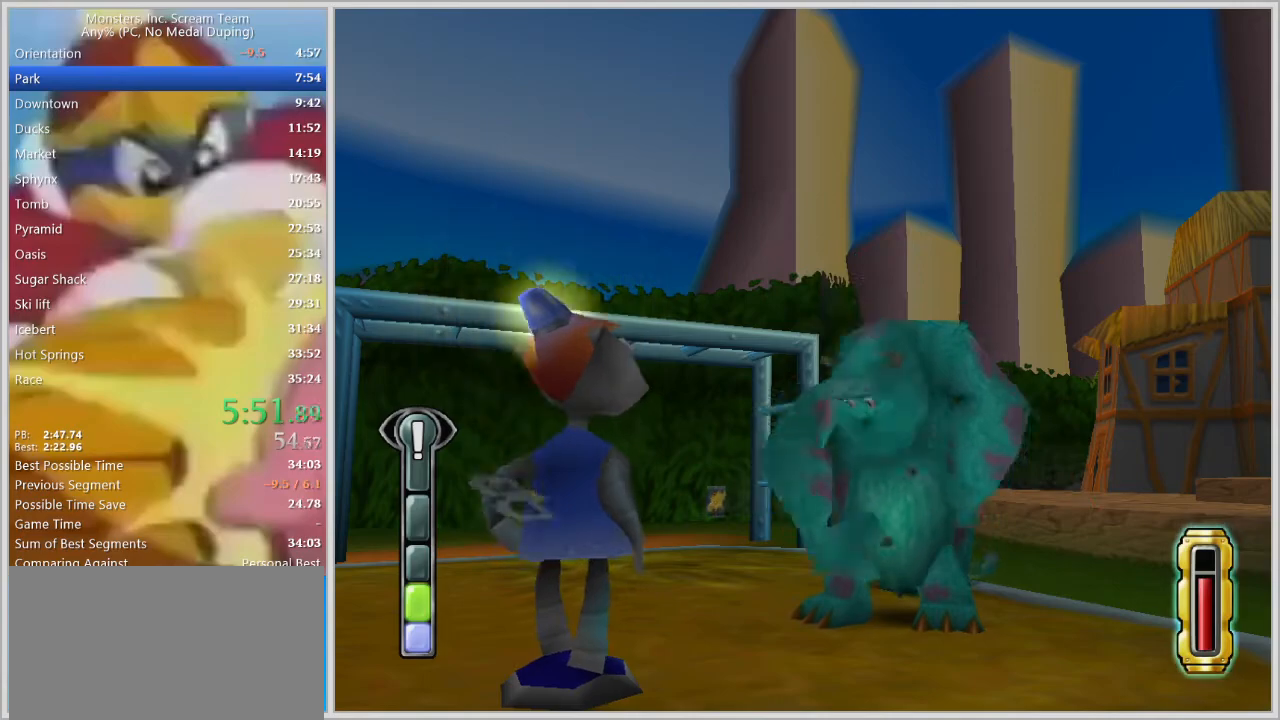
{"keys": ["s"], "events": []}
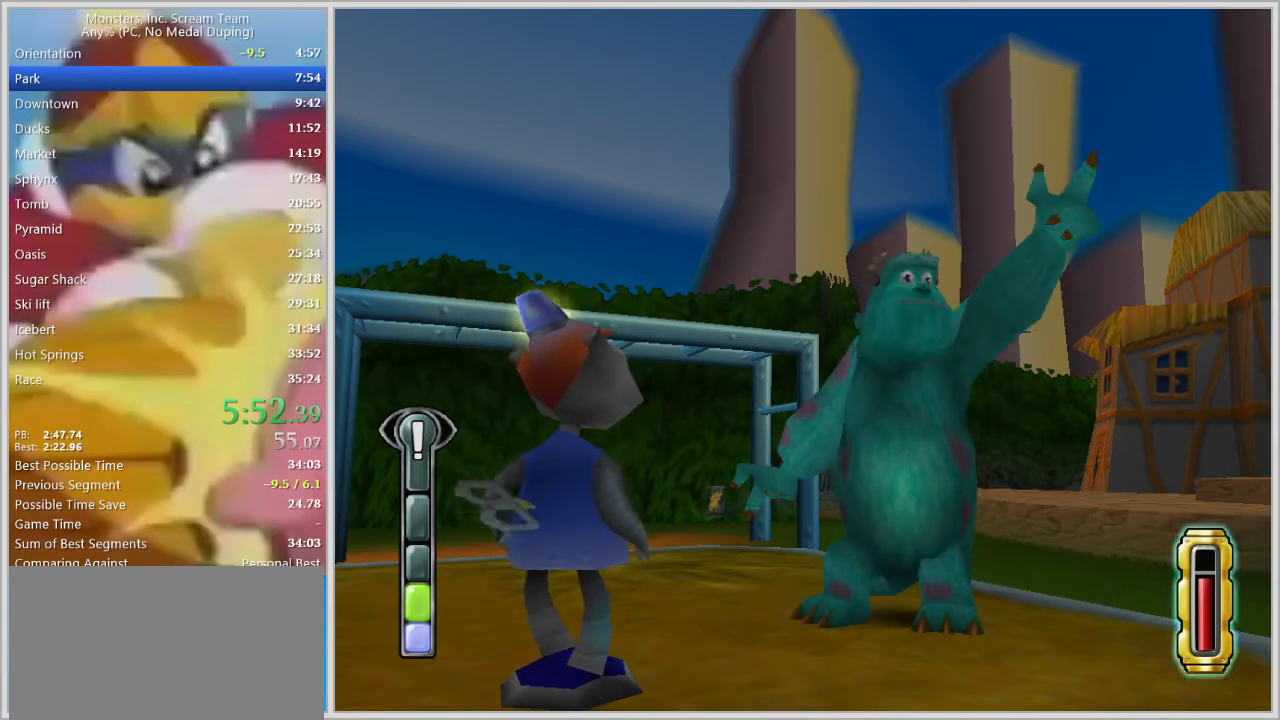
{"keys": ["s"], "events": []}
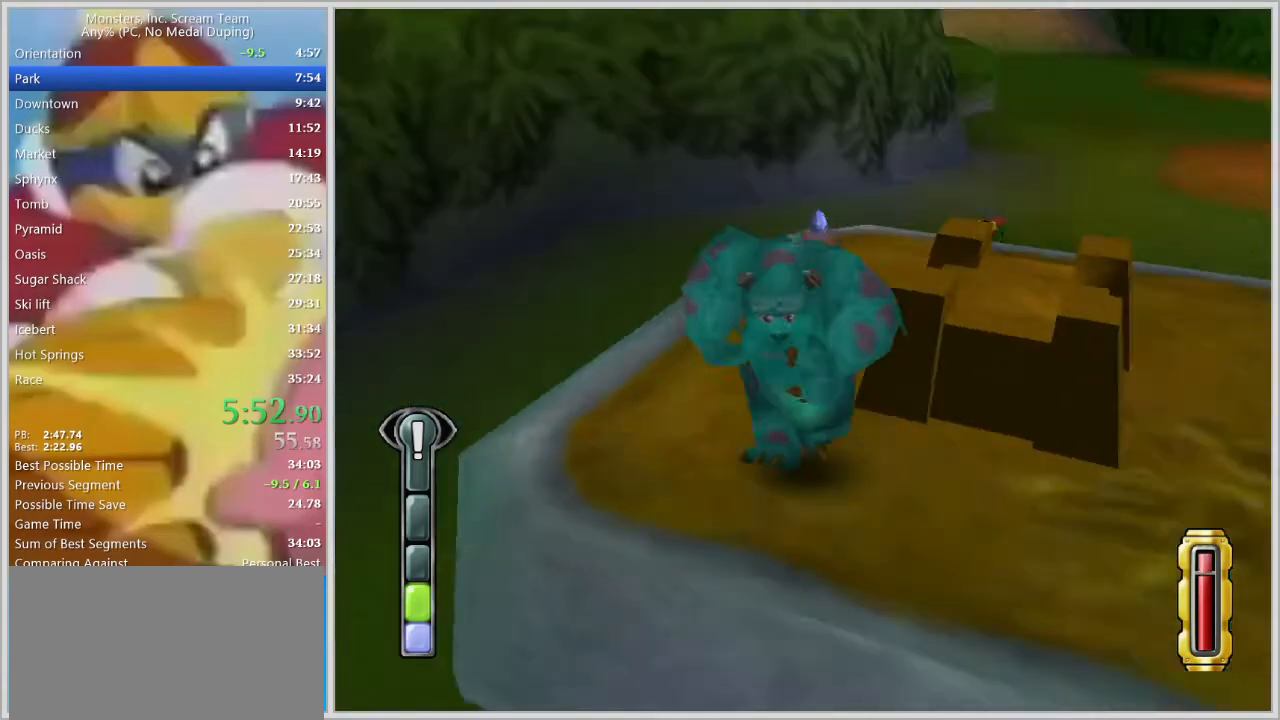
{"keys": ["a", "s", "space"], "events": [[233, "space", "down"], [333, "a", "down"], [333, "space", "up"], [417, "space", "down"]]}
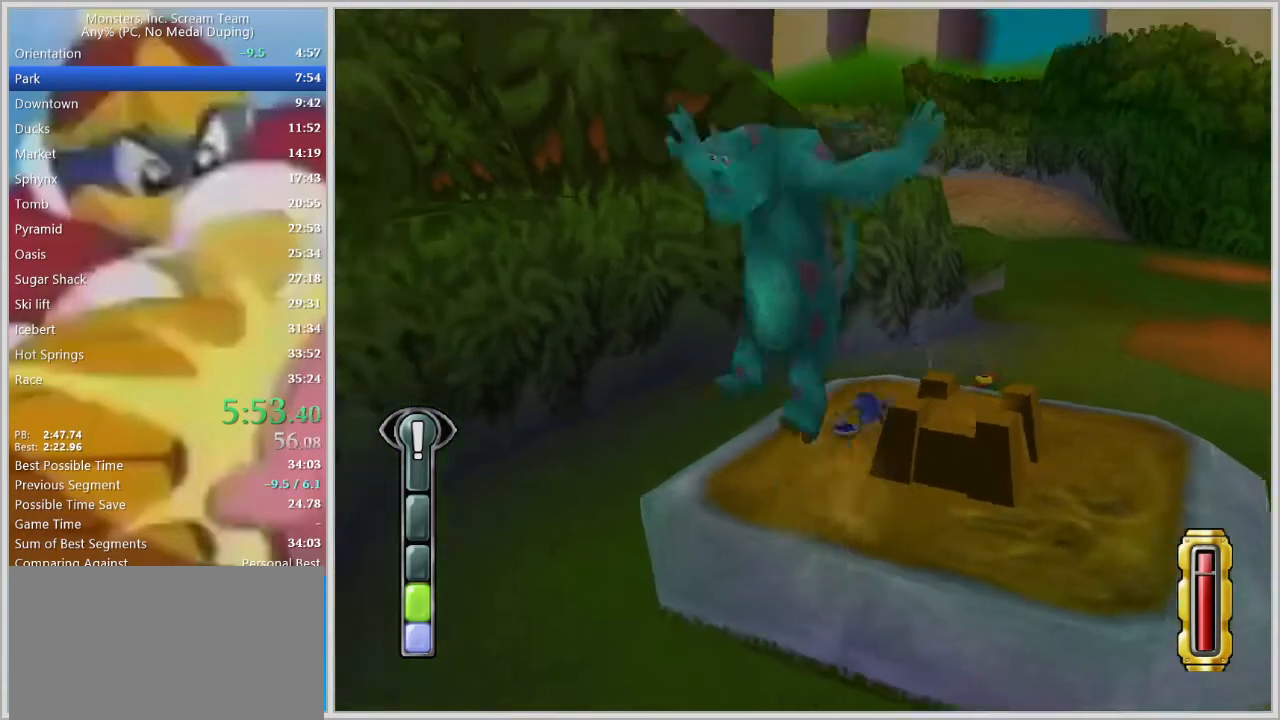
{"keys": ["a"], "events": [[200, "space", "up"], [433, "s", "up"]]}
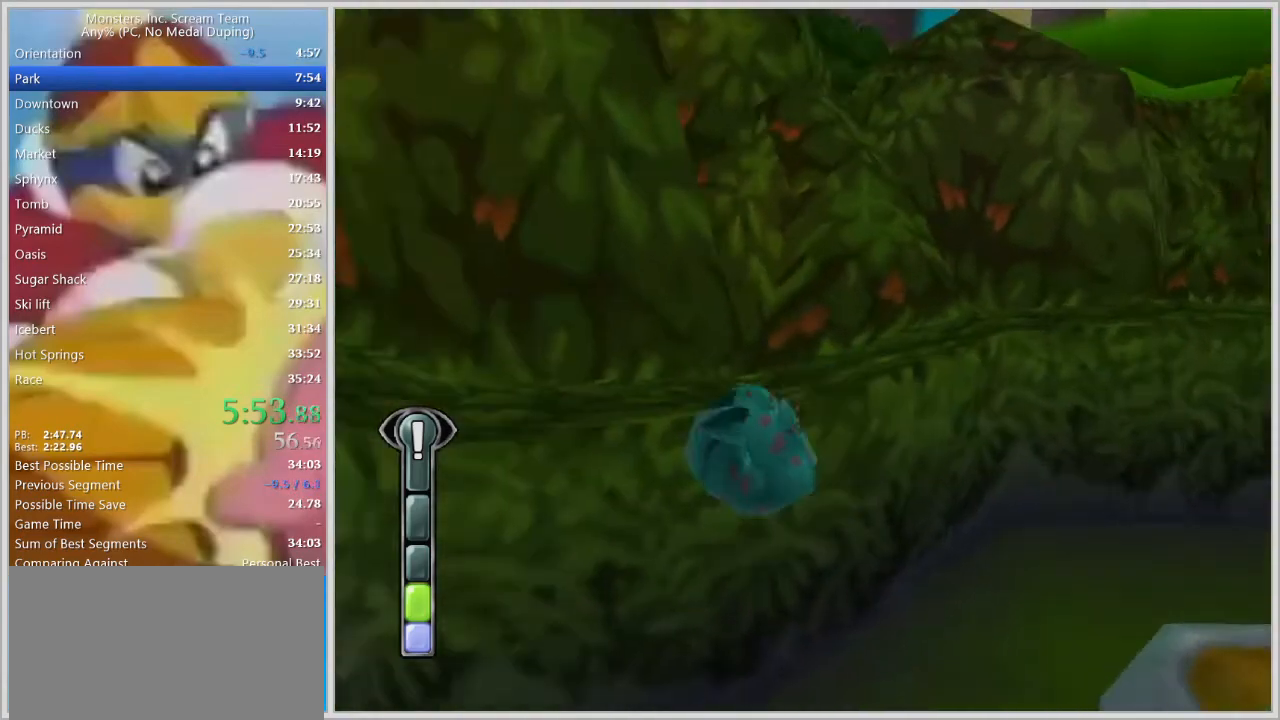
{"keys": ["a", "w"], "events": [[167, "w", "down"]]}
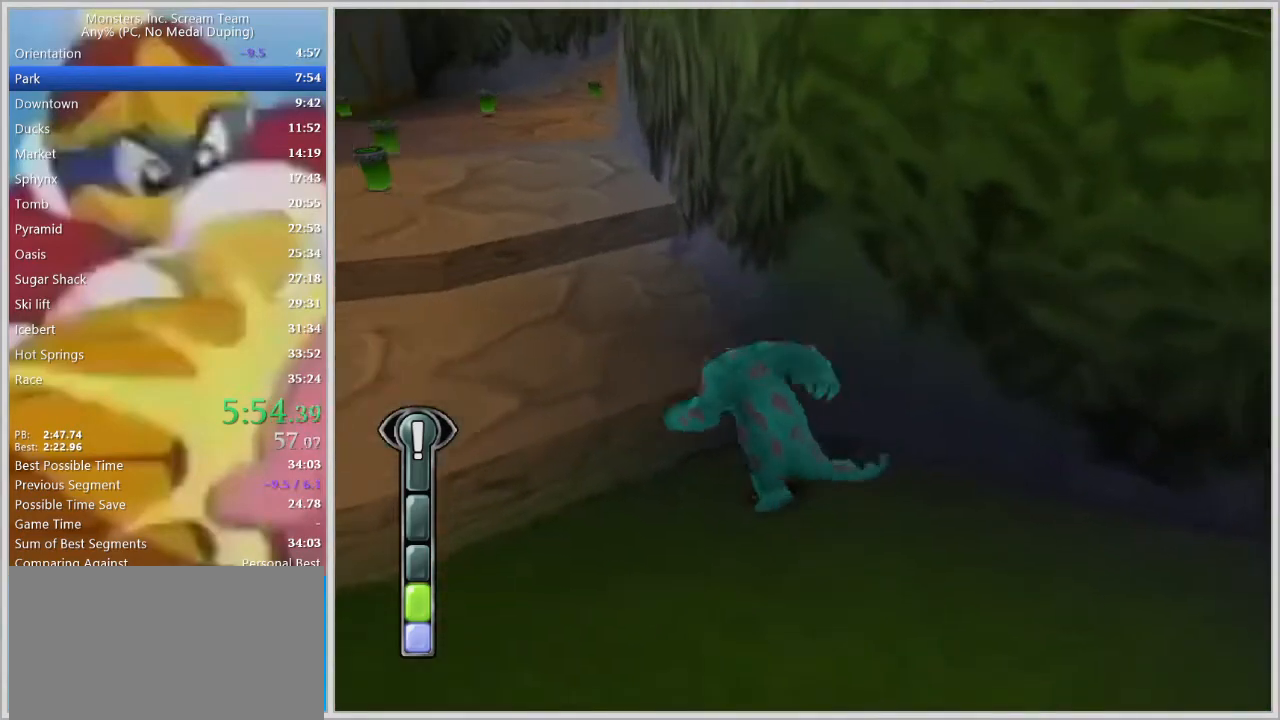
{"keys": ["a", "space", "w"], "events": [[50, "space", "down"], [133, "space", "up"], [283, "space", "down"]]}
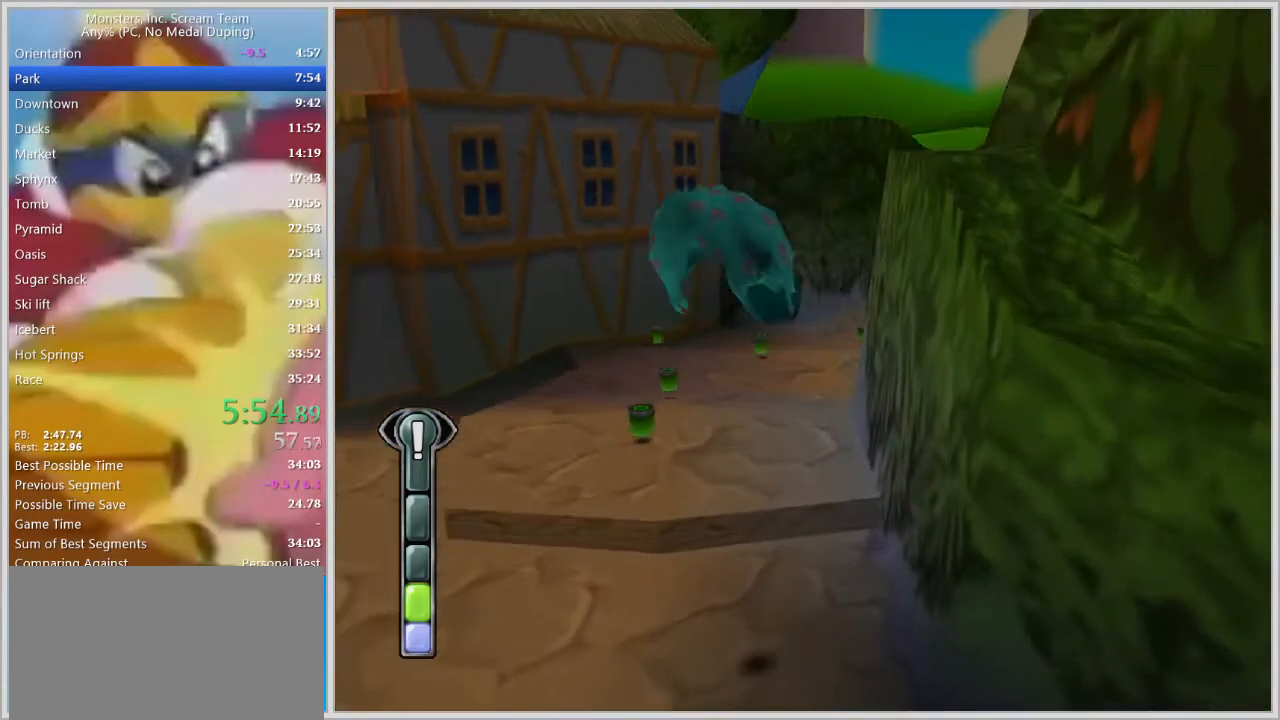
{"keys": ["a", "w"], "events": [[67, "a", "up"], [67, "space", "up"], [333, "a", "down"]]}
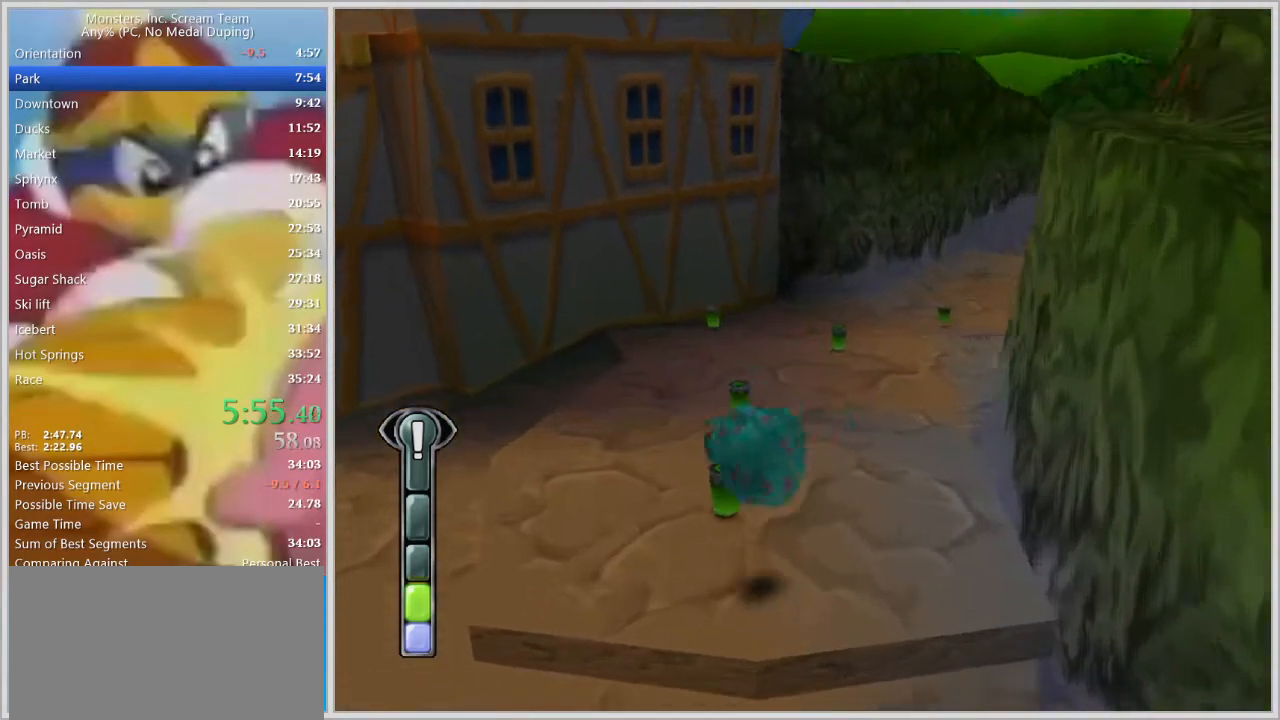
{"keys": ["w"], "events": [[33, "a", "up"]]}
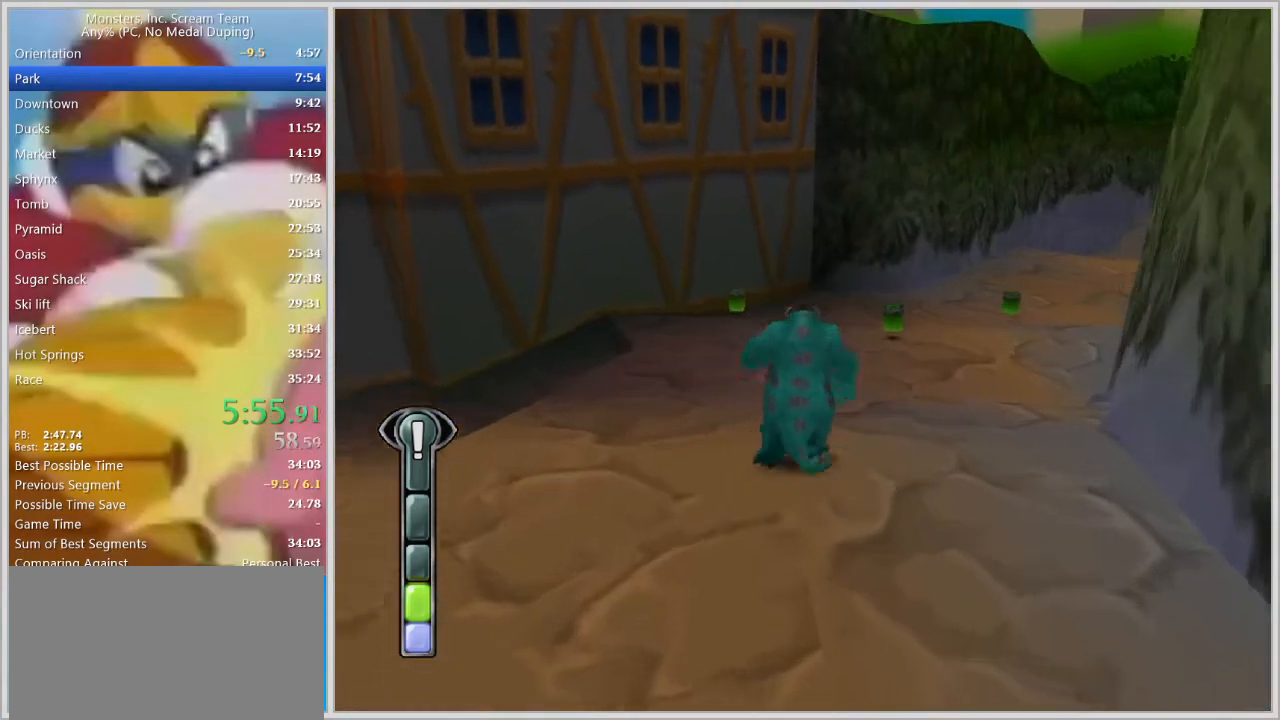
{"keys": ["w"], "events": [[133, "space", "down"], [233, "d", "down"], [233, "space", "up"], [333, "space", "down"], [367, "d", "up"], [417, "space", "up"]]}
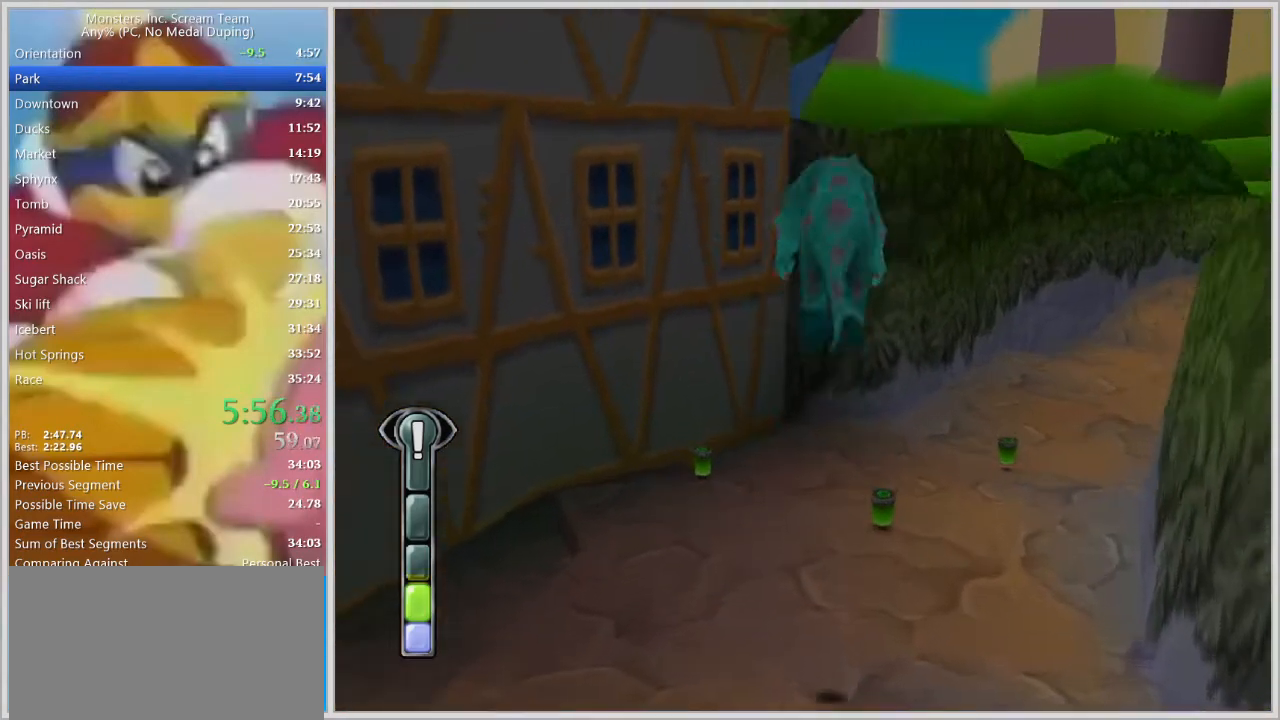
{"keys": ["w"], "events": []}